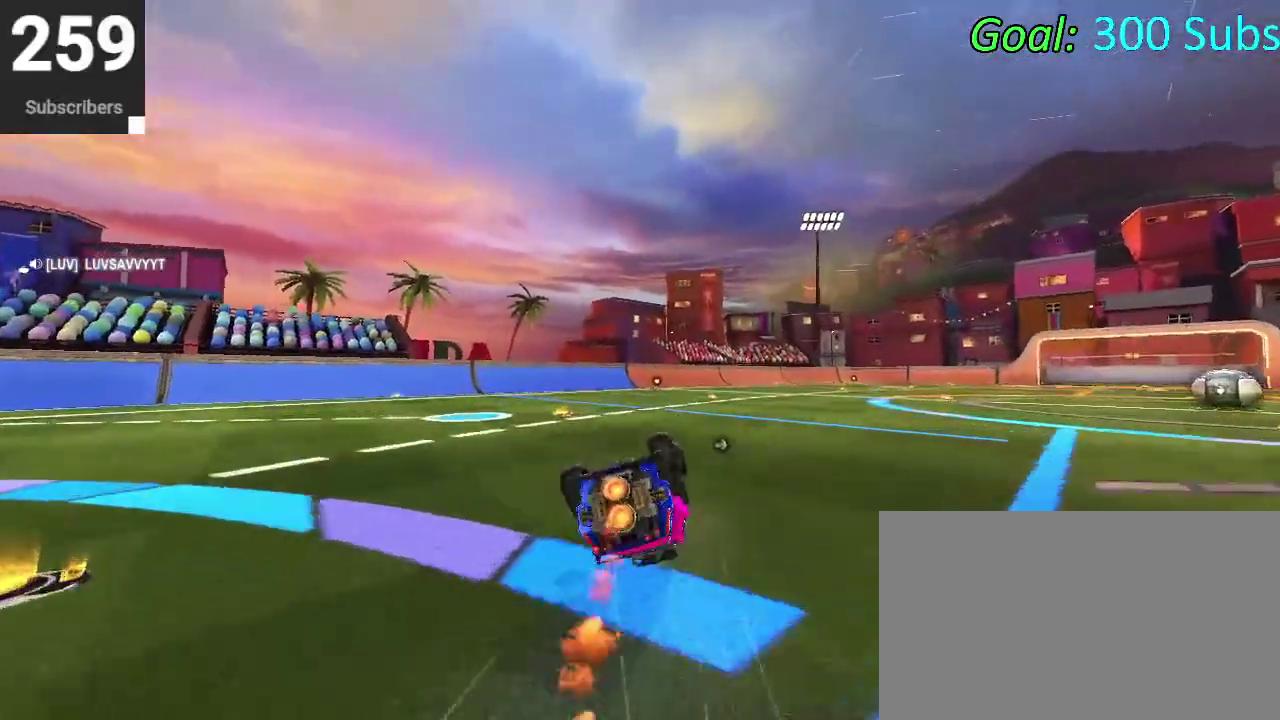
Gameplay with a controller (PlayStation layout); each line is a JSON object with the inputs held at the frame after it. "events" lists button and stick changes between this image and that frame as [ms after this image, input, new state], when the widget could be followed in between. Not read: L1 R1.
{"buttons": ["CIRCLE", "R2"], "left_stick": "left", "right_stick": "center", "events": [[333, "left_stick", "center"], [500, "left_stick", "left"]]}
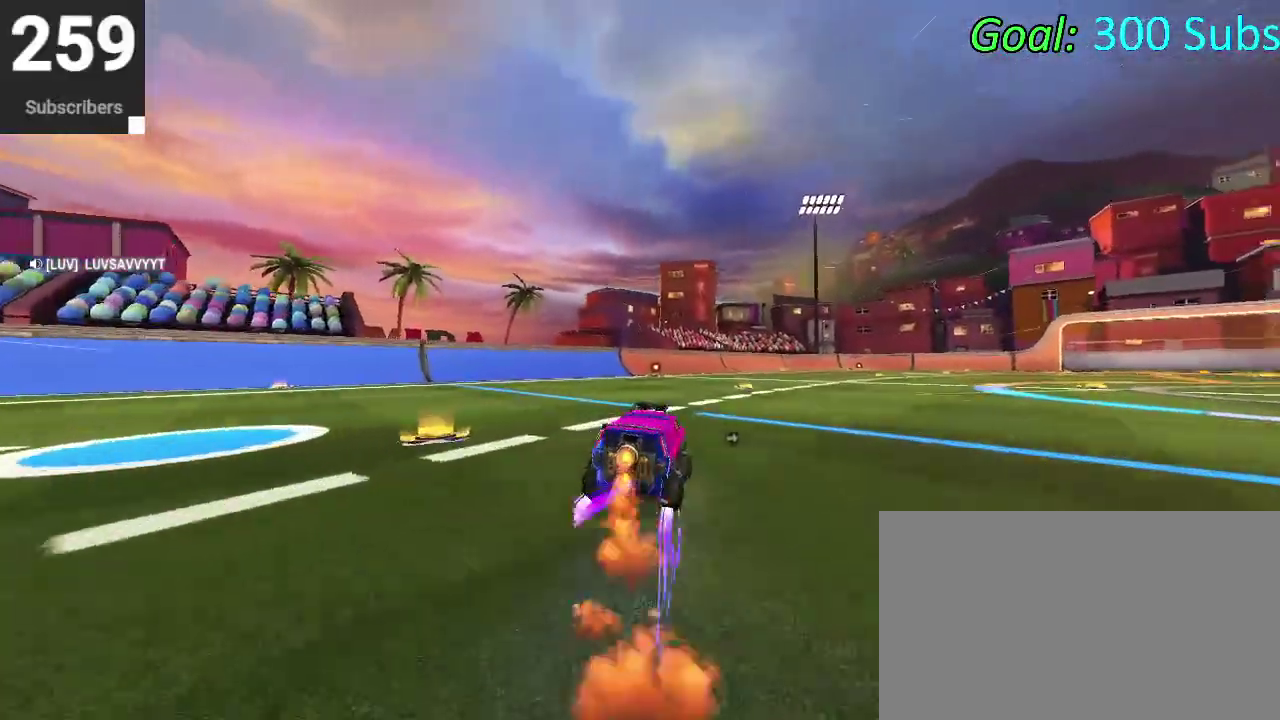
{"buttons": [], "left_stick": "center", "right_stick": "center", "events": [[367, "left_stick", "center"], [467, "CIRCLE", "up"], [467, "R2", "up"]]}
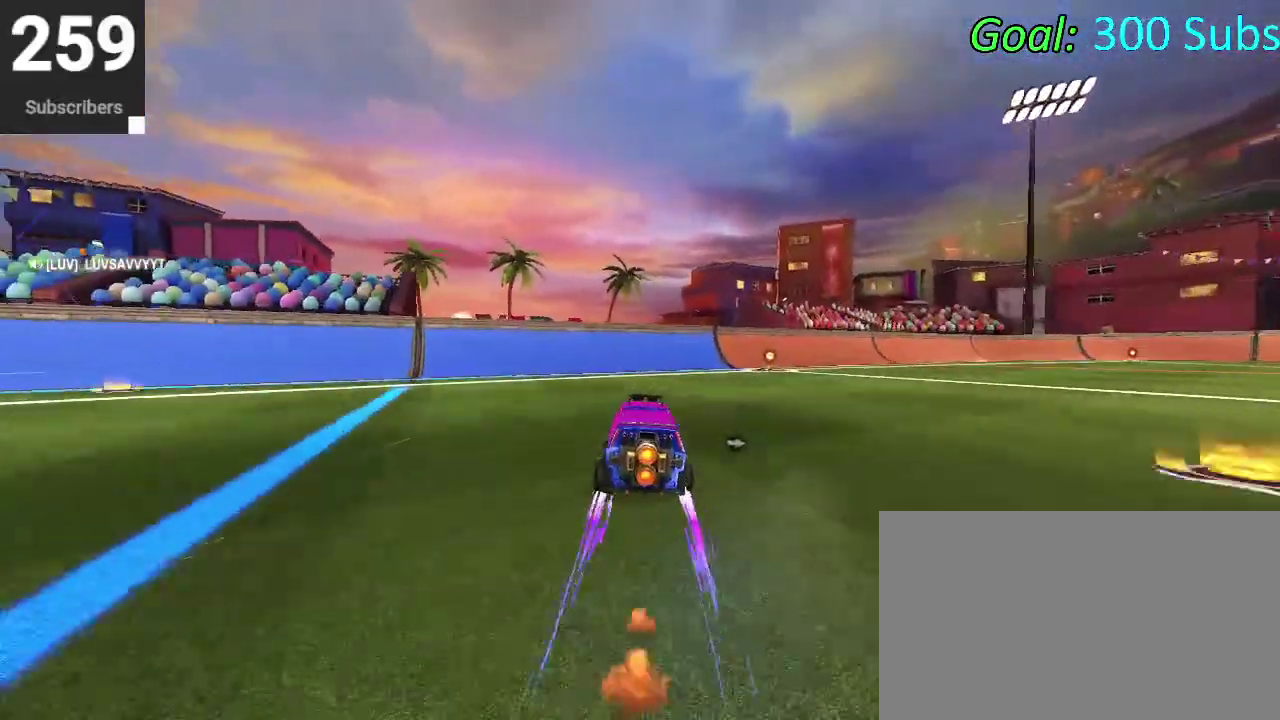
{"buttons": [], "left_stick": "center", "right_stick": "center", "events": [[33, "L2", "down"], [183, "DPAD_DOWN", "down"], [183, "L2", "up"], [217, "TRIANGLE", "down"], [233, "DPAD_DOWN", "up"], [300, "TRIANGLE", "up"]]}
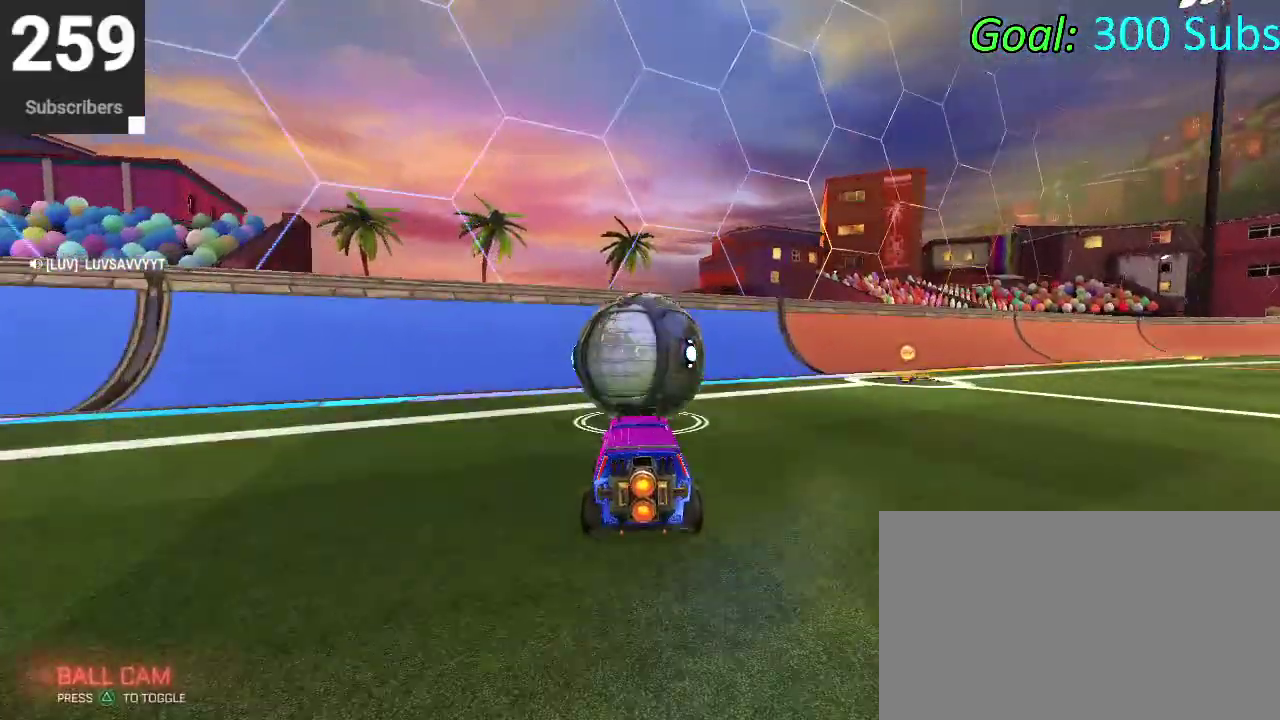
{"buttons": ["R2"], "left_stick": "center", "right_stick": "center", "events": [[133, "R2", "down"], [433, "CIRCLE", "down"], [500, "CIRCLE", "up"]]}
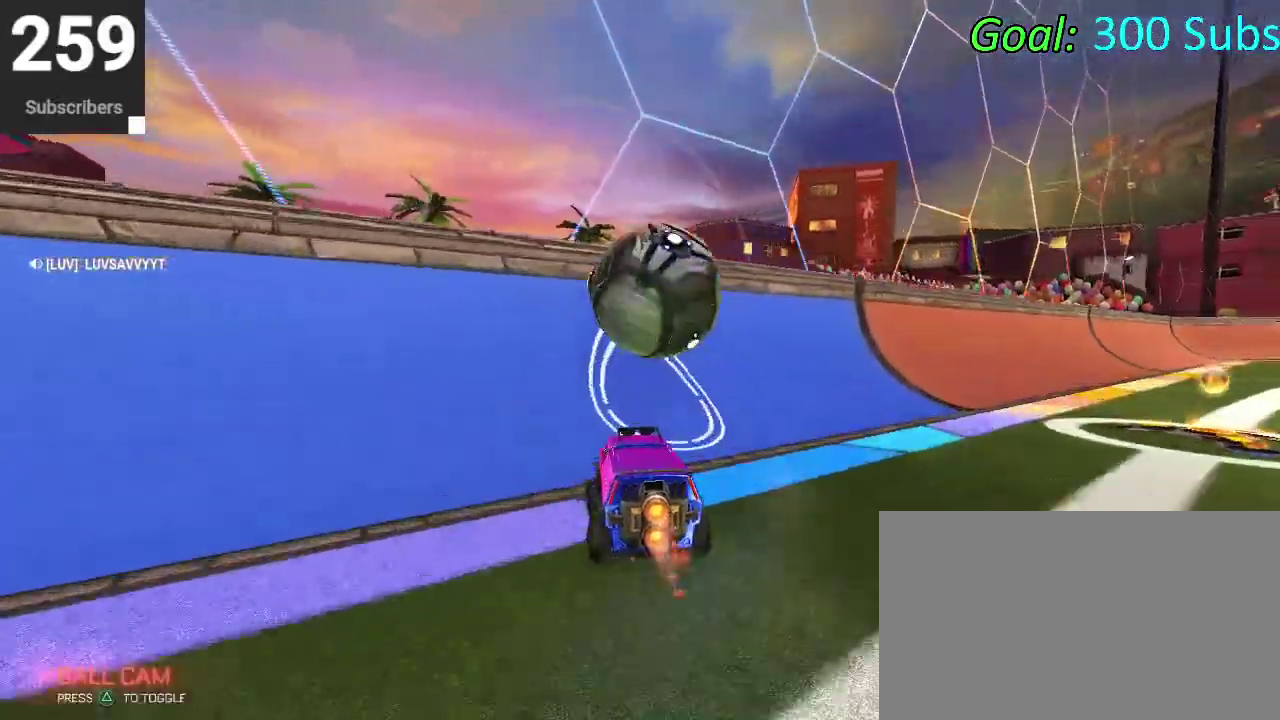
{"buttons": ["CROSS"], "left_stick": "right", "right_stick": "center", "events": [[117, "CIRCLE", "down"], [183, "left_stick", "down-left"], [267, "left_stick", "center"], [367, "L2", "down"], [367, "left_stick", "right"], [400, "CIRCLE", "up"], [467, "CROSS", "down"], [467, "R2", "up"], [483, "L2", "up"]]}
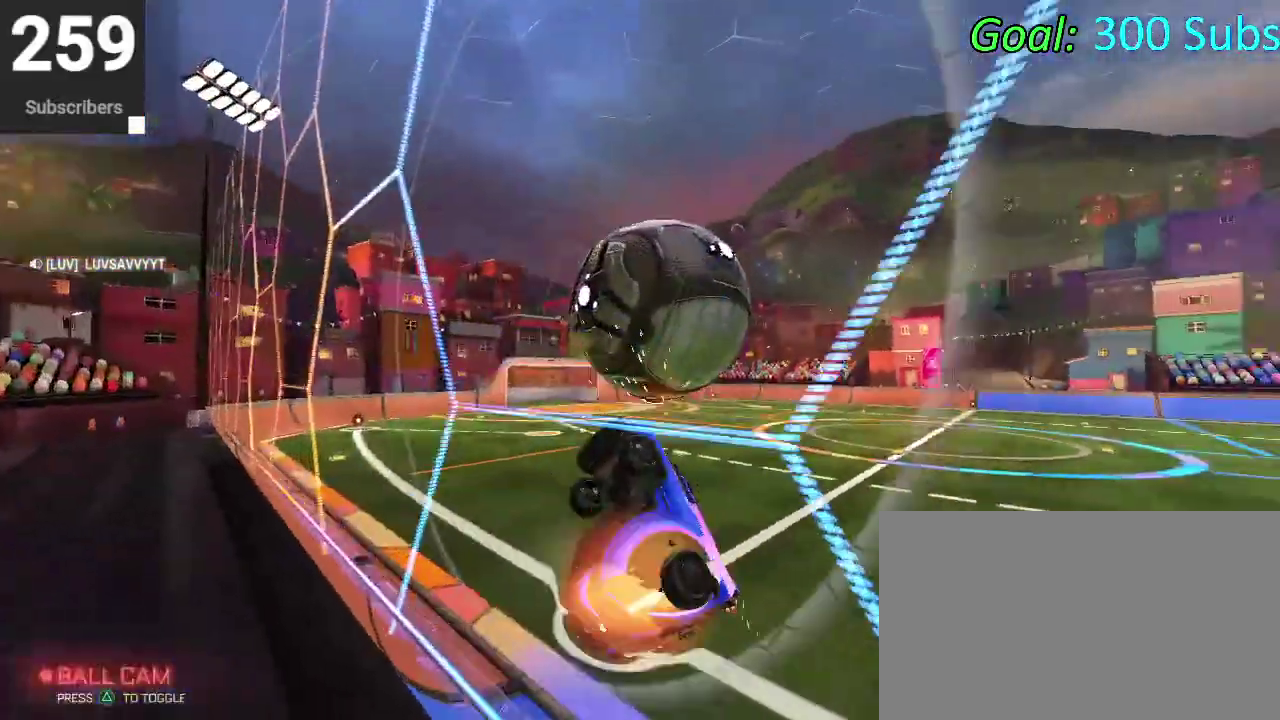
{"buttons": ["CIRCLE"], "left_stick": "left", "right_stick": "center"}
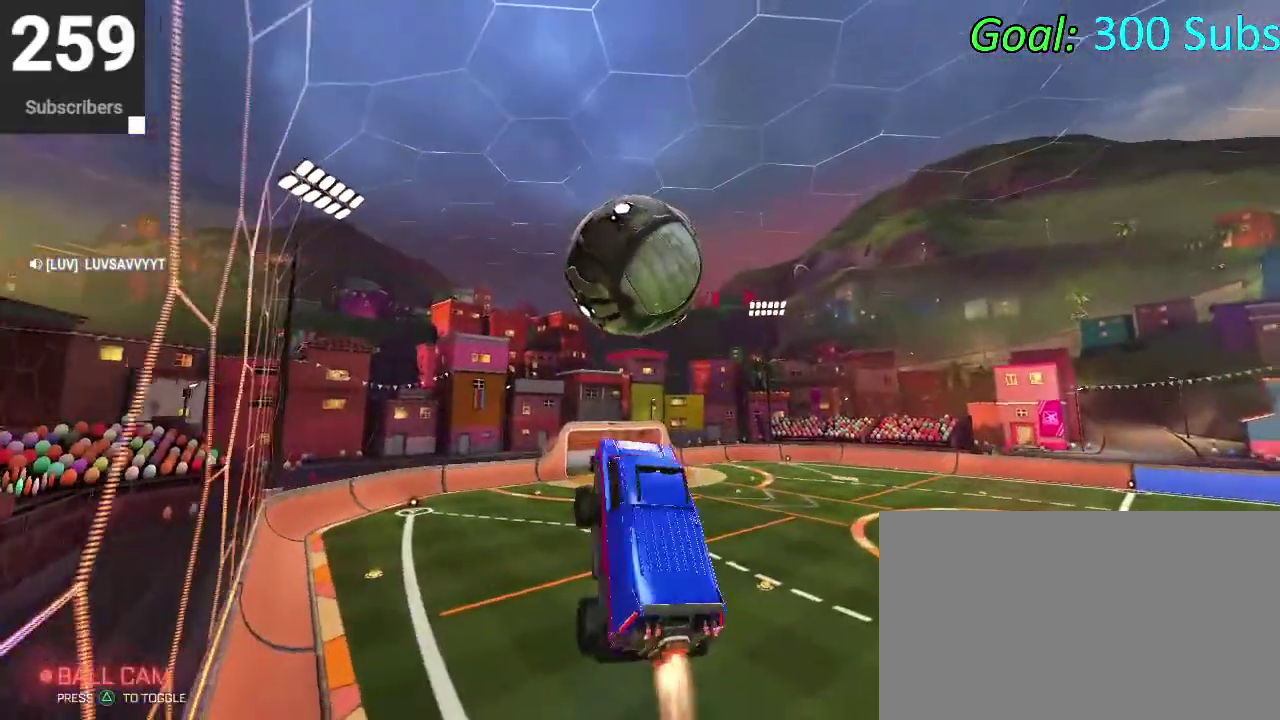
{"buttons": [], "left_stick": "up-right", "right_stick": "center"}
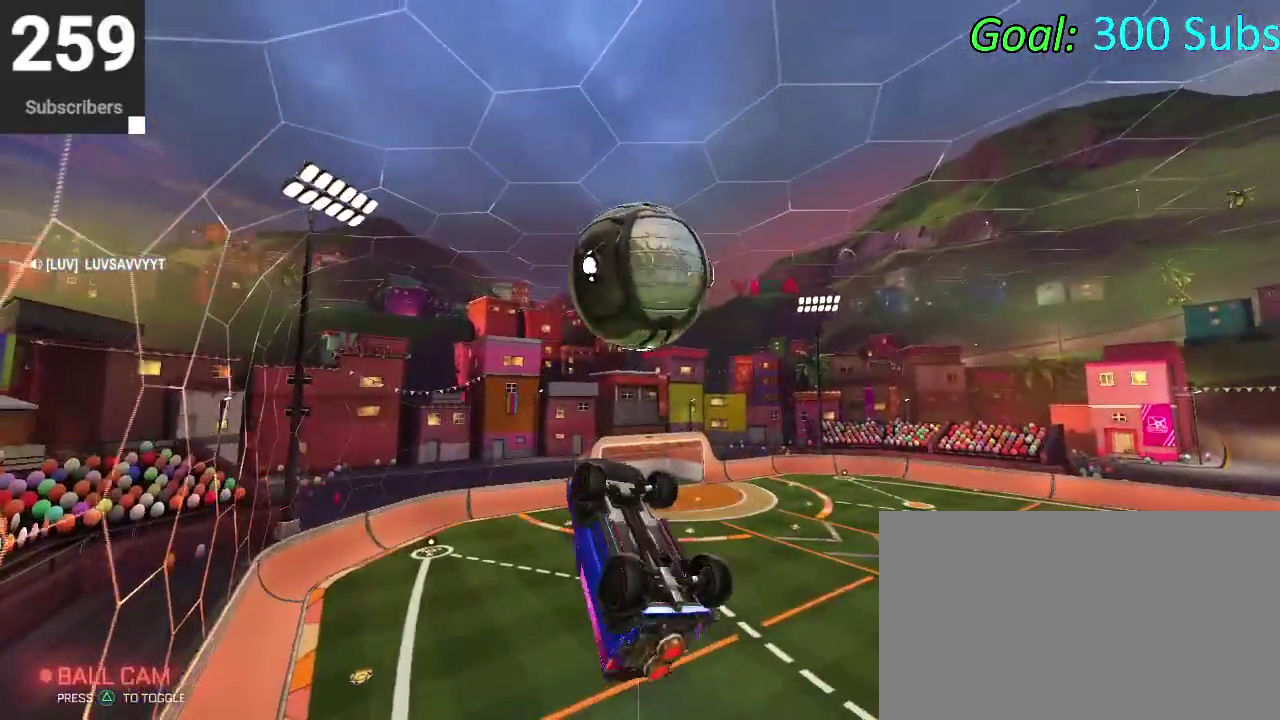
{"buttons": ["CIRCLE"], "left_stick": "down-right", "right_stick": "center"}